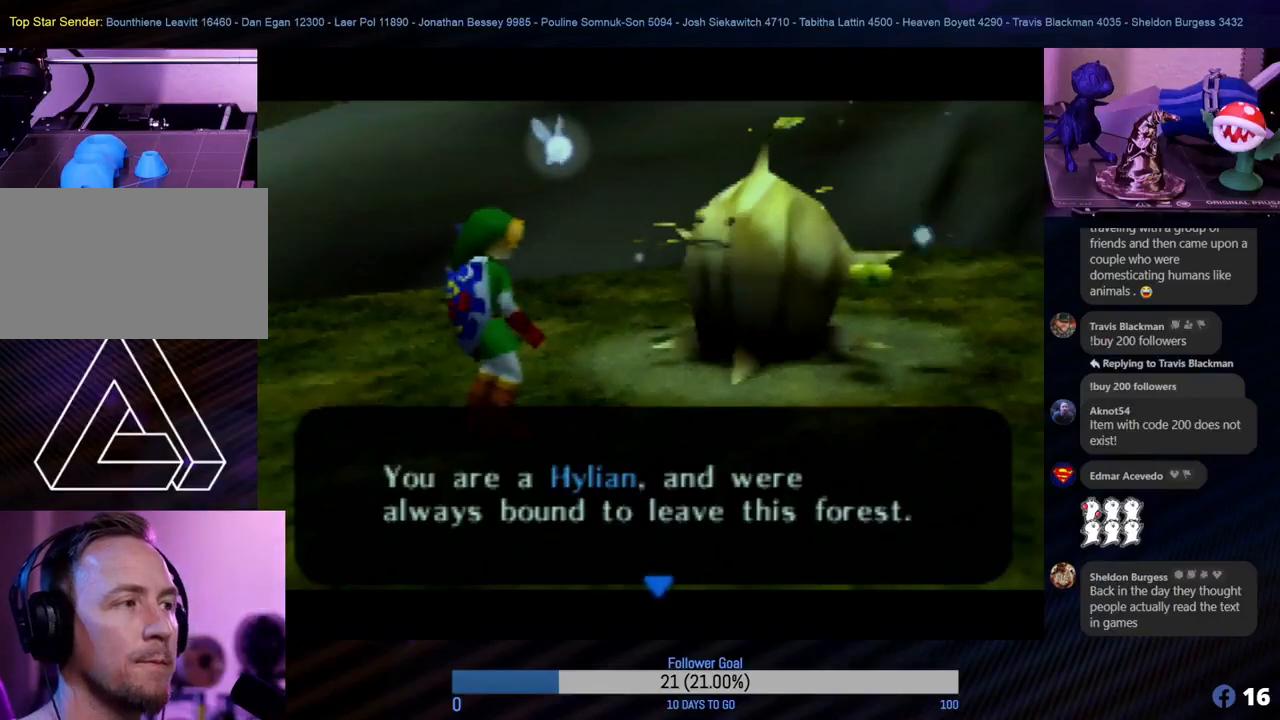
Gameplay with a controller (Nintendo layout); each line is a JSON object with the inputs held at the frame after it. "events" lists button and stick changes between this image and that frame as [ms after this image, input, new state], when the widget could be followed in between. Not read: L1 L3 R3.
{"buttons": [], "left_stick": "center", "events": [[200, "A", "down"], [367, "A", "up"]]}
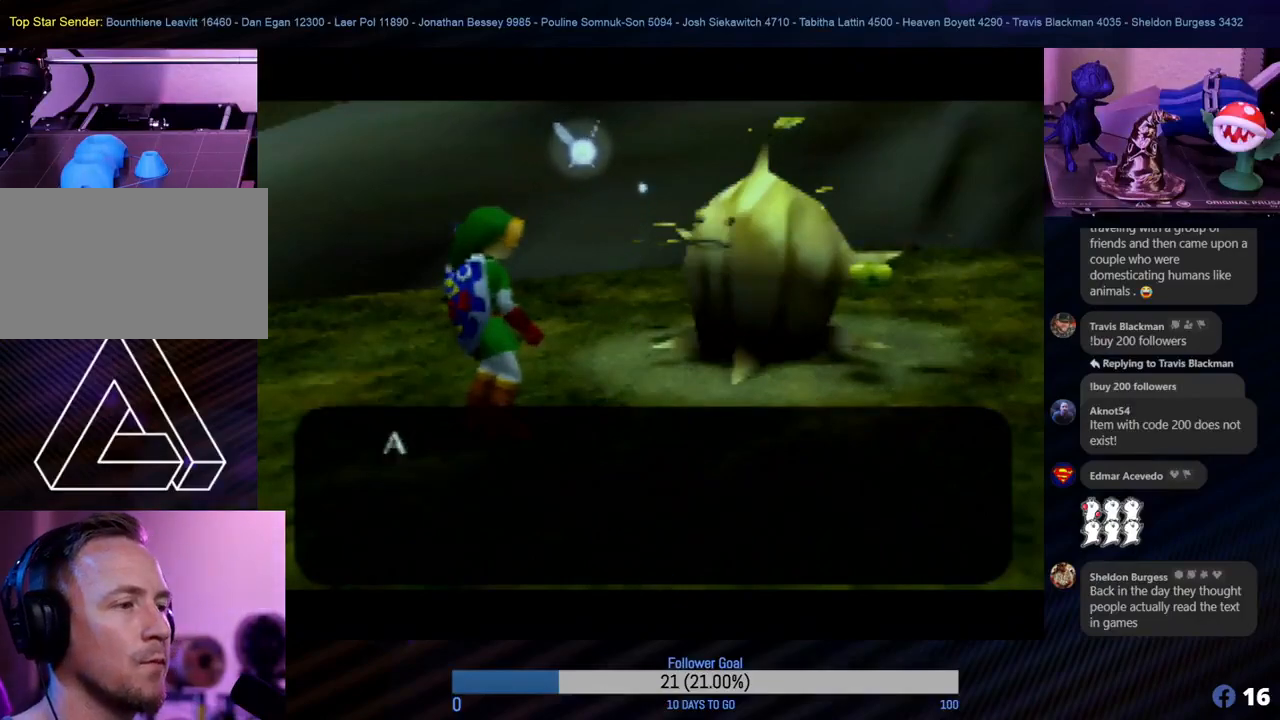
{"buttons": [], "left_stick": "center", "events": []}
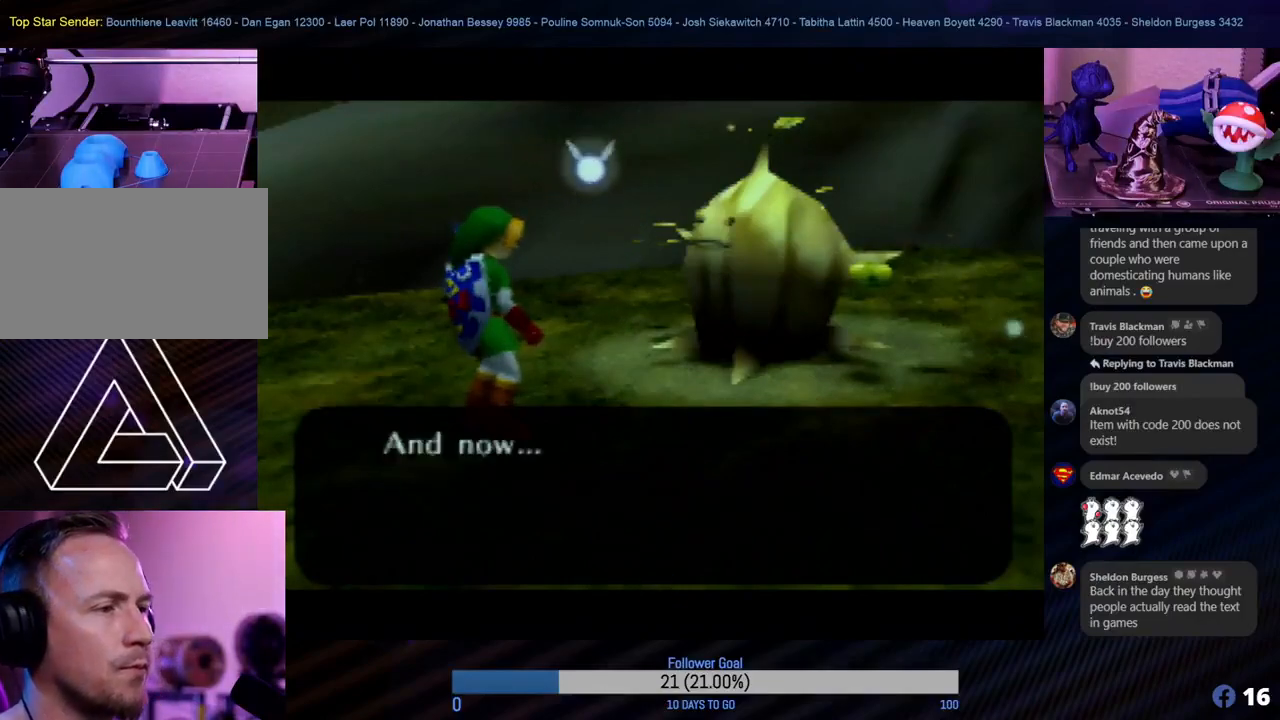
{"buttons": [], "left_stick": "center", "events": []}
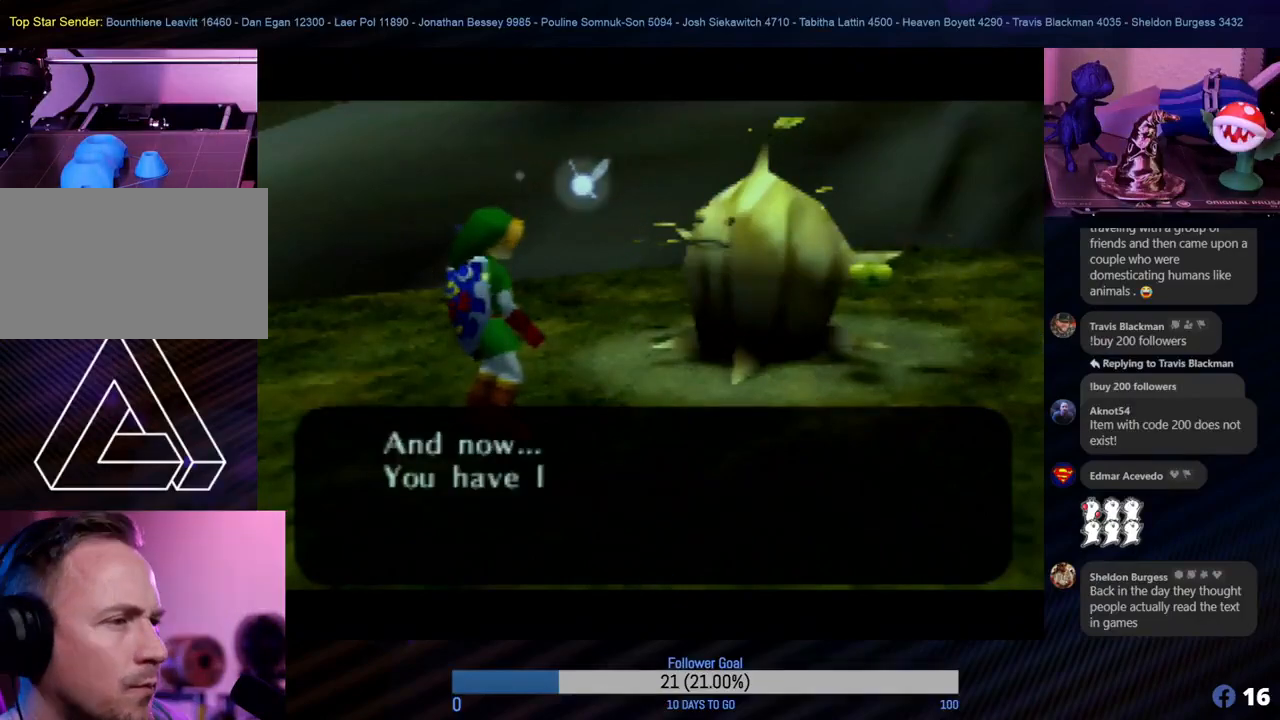
{"buttons": [], "left_stick": "center", "events": []}
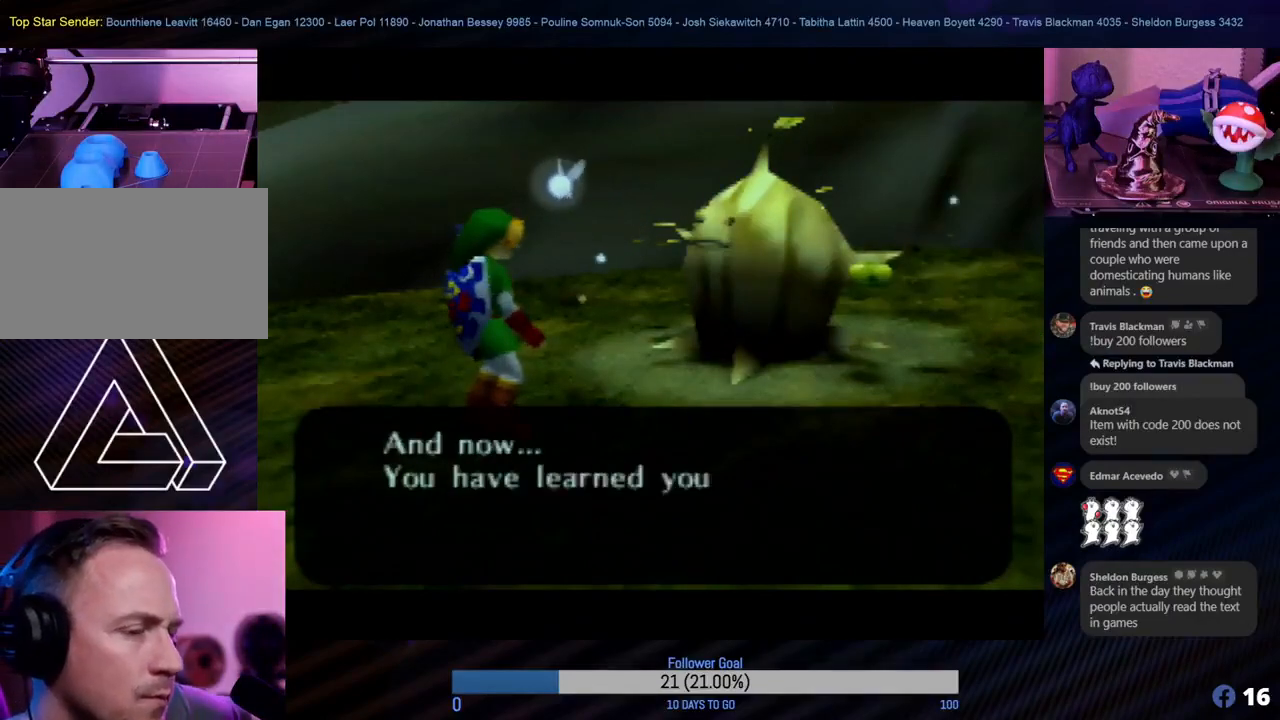
{"buttons": [], "left_stick": "center", "events": [[383, "A", "down"], [500, "A", "up"]]}
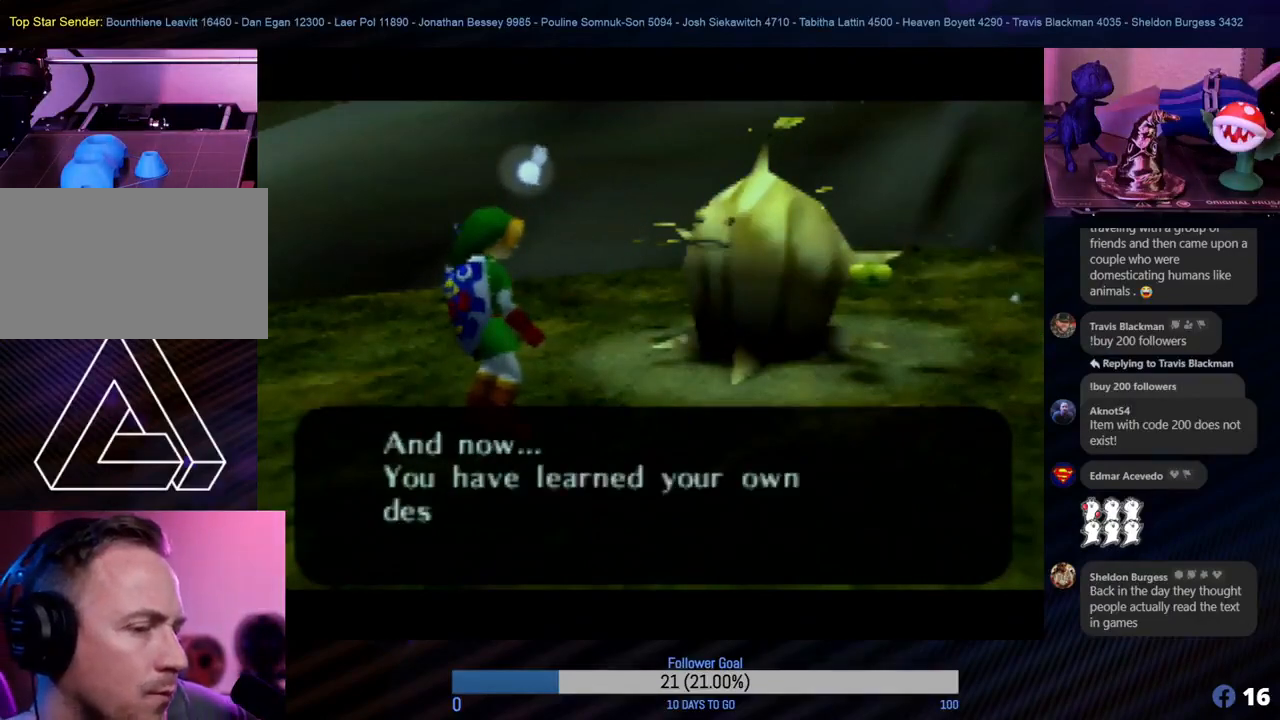
{"buttons": [], "left_stick": "center", "events": [[217, "A", "down"], [267, "A", "up"]]}
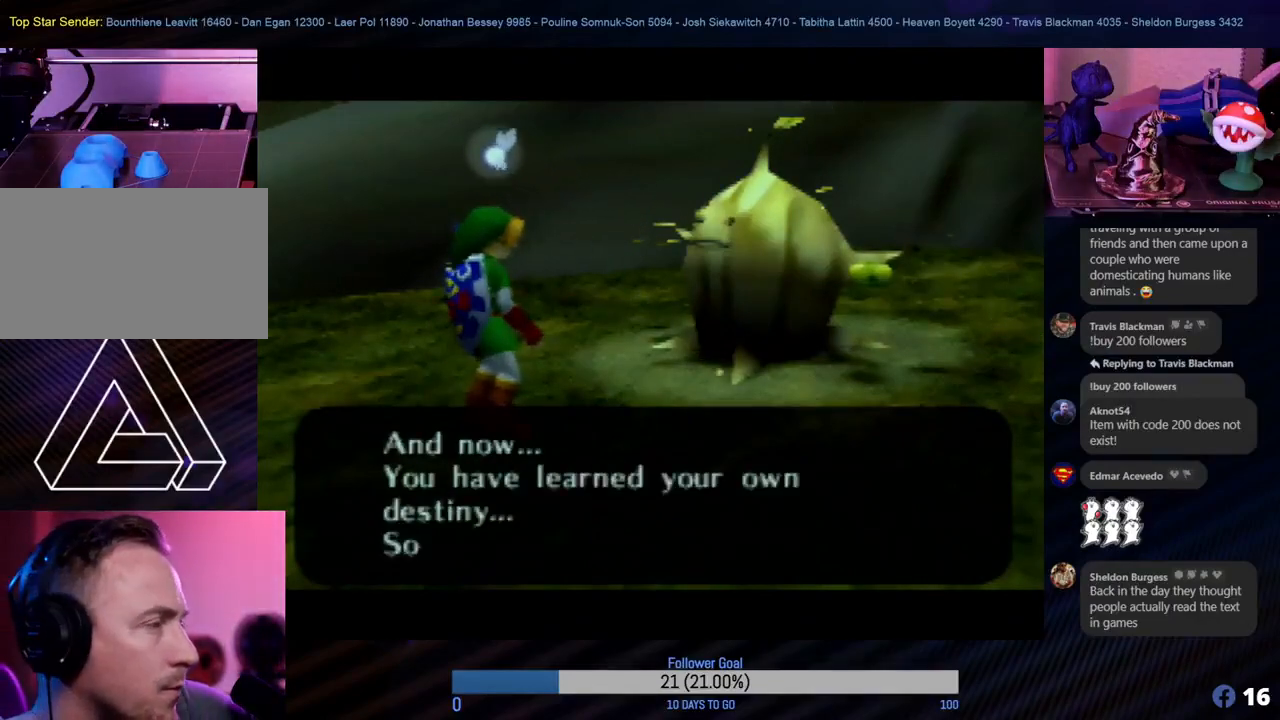
{"buttons": [], "left_stick": "center", "events": []}
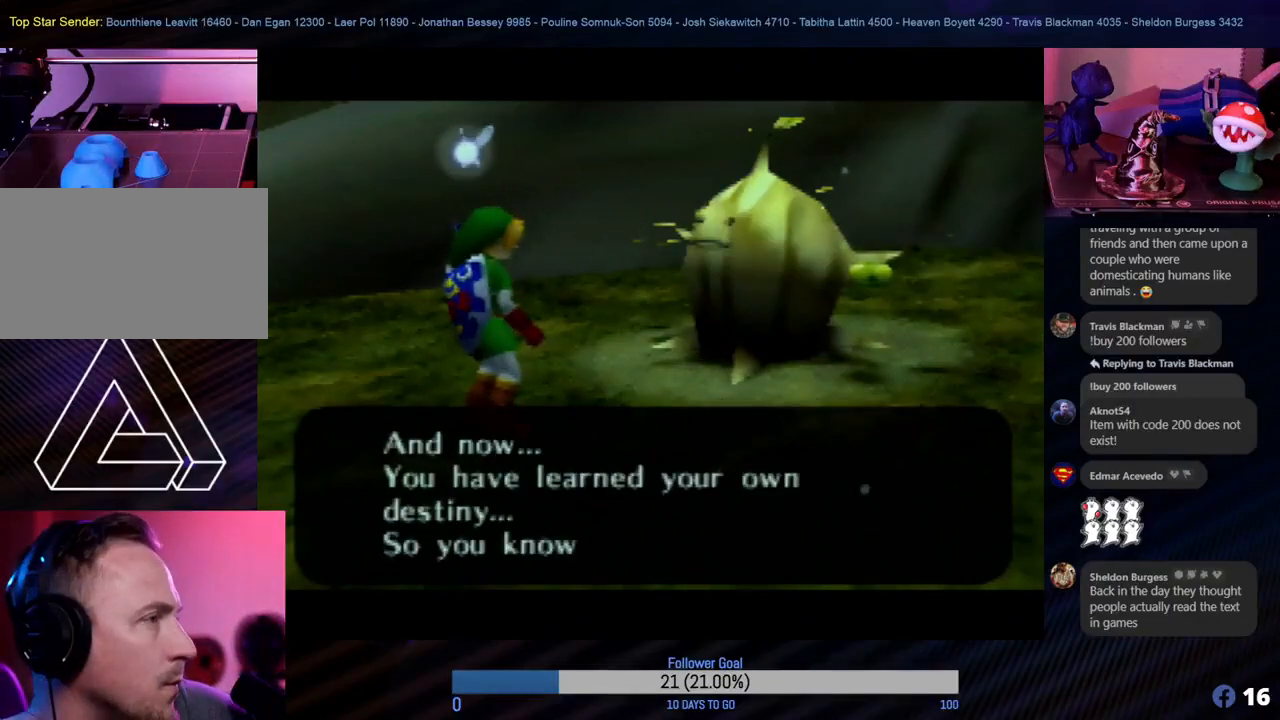
{"buttons": [], "left_stick": "center", "events": [[133, "A", "down"], [333, "A", "up"]]}
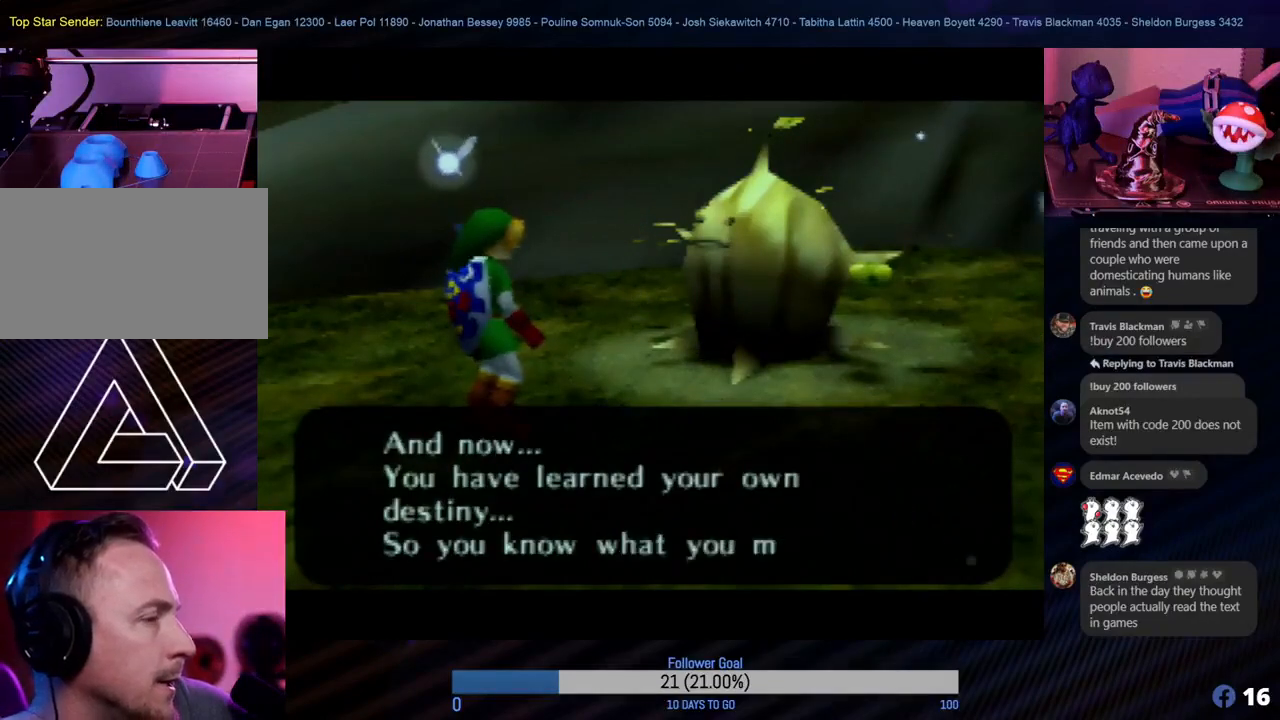
{"buttons": ["A"], "left_stick": "center", "events": [[400, "A", "down"]]}
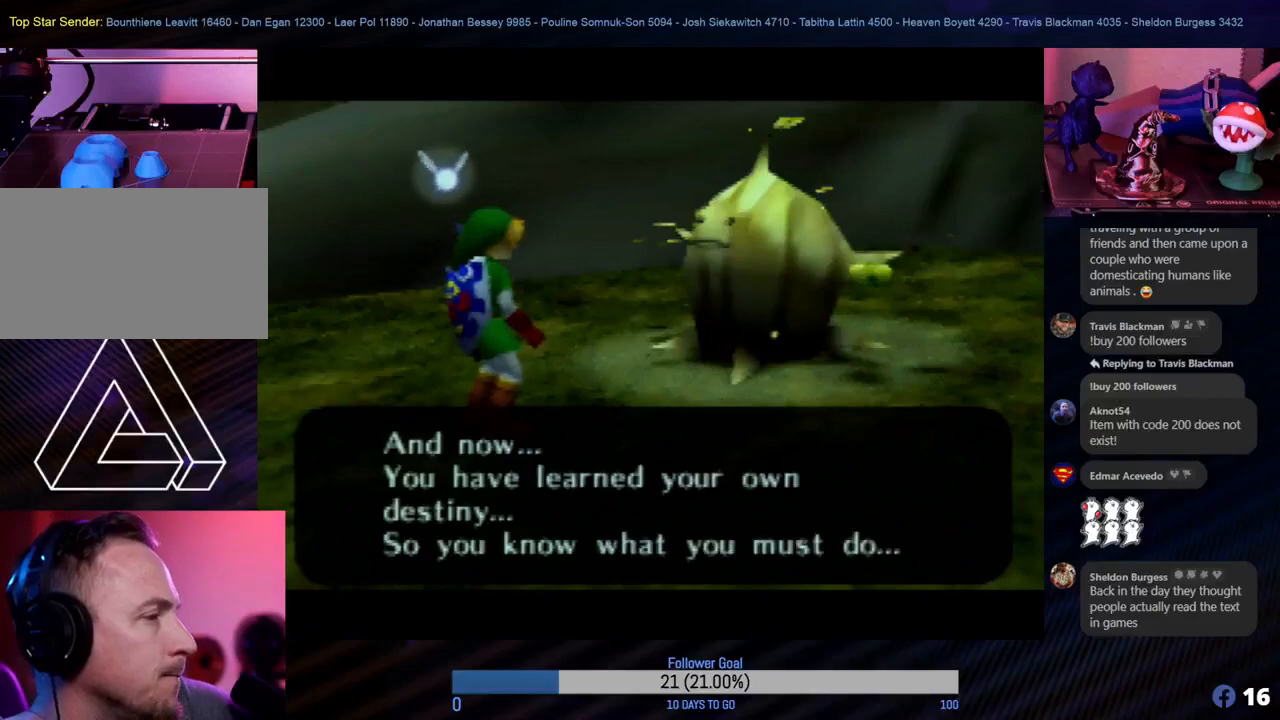
{"buttons": [], "left_stick": "center", "events": [[33, "A", "up"], [167, "A", "down"], [233, "A", "up"]]}
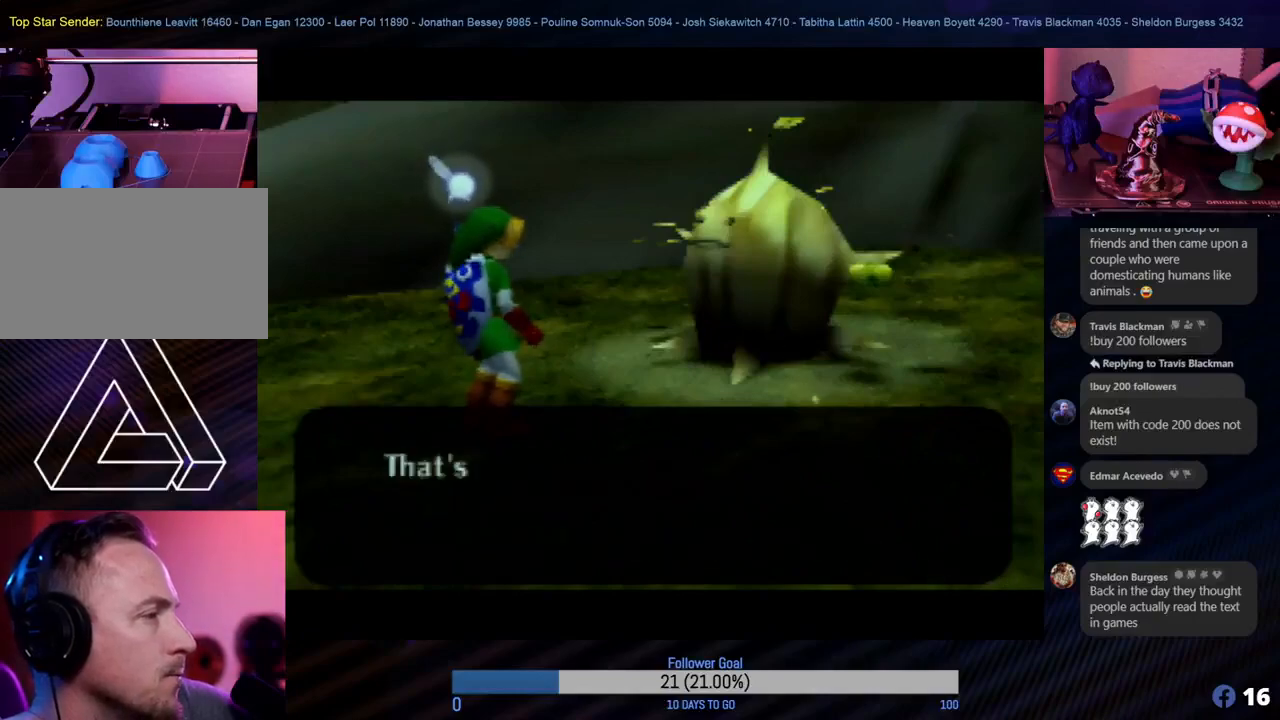
{"buttons": [], "left_stick": "center", "events": []}
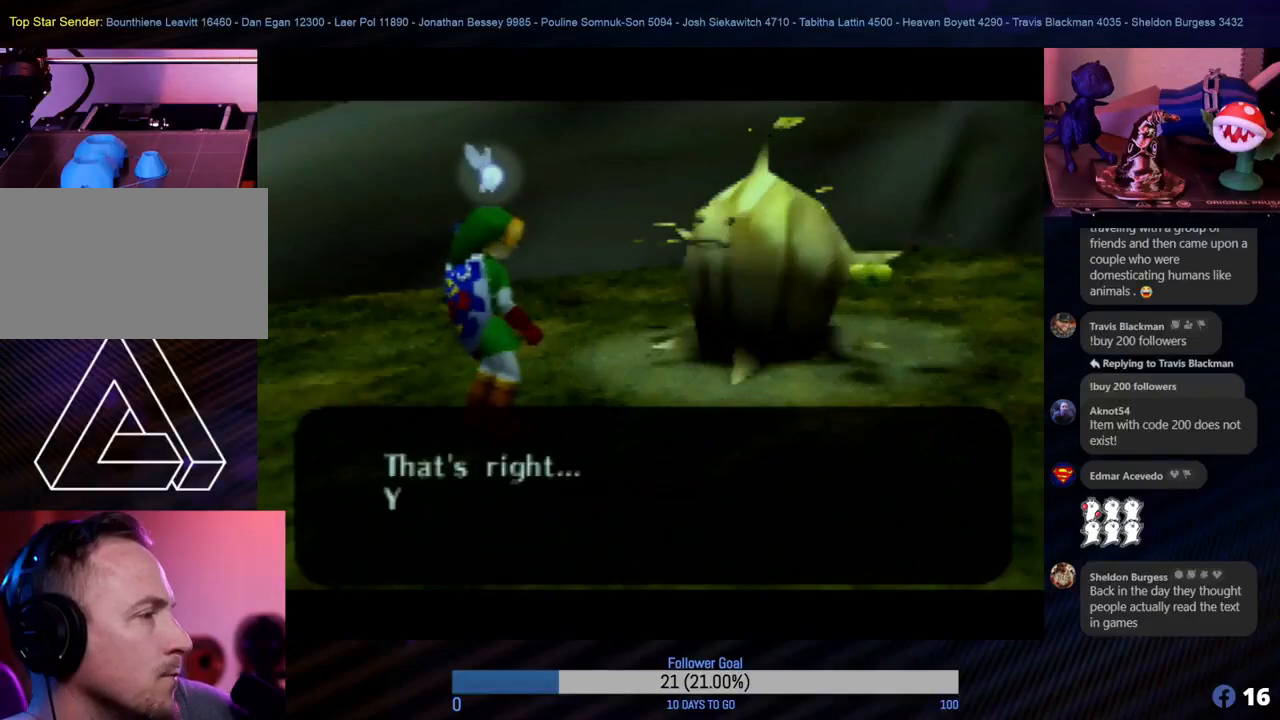
{"buttons": [], "left_stick": "center", "events": []}
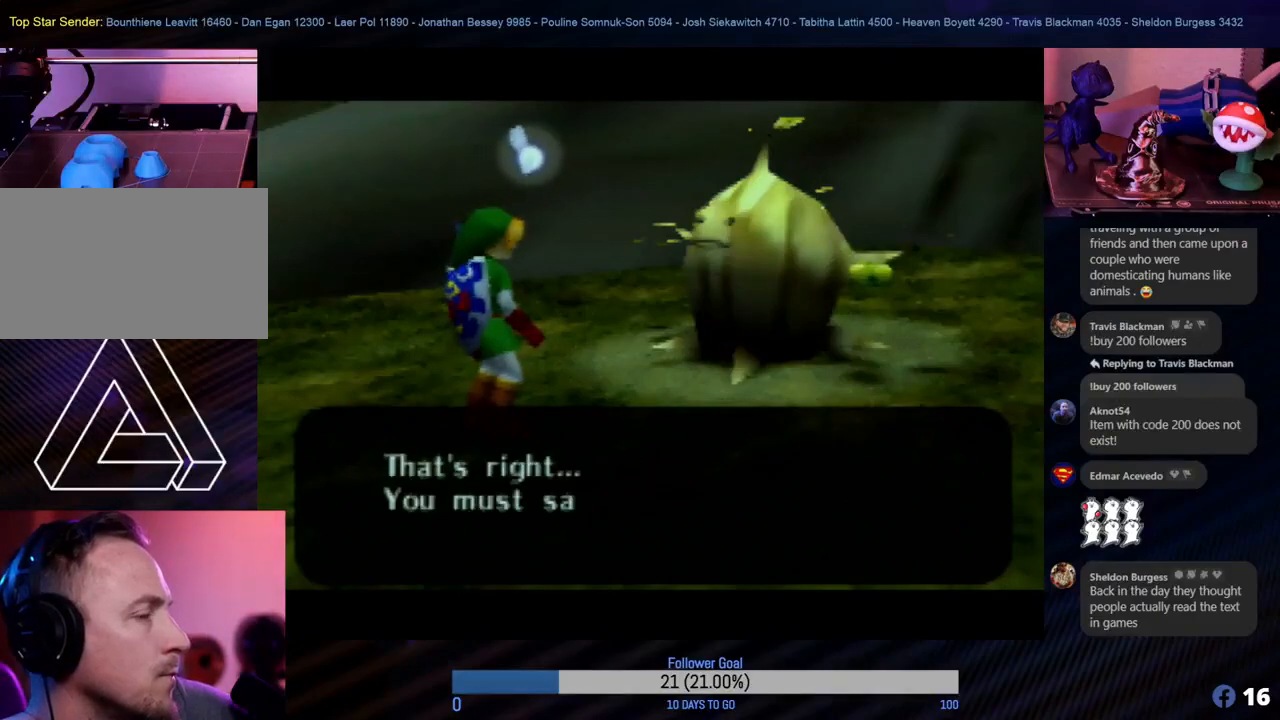
{"buttons": [], "left_stick": "center", "events": []}
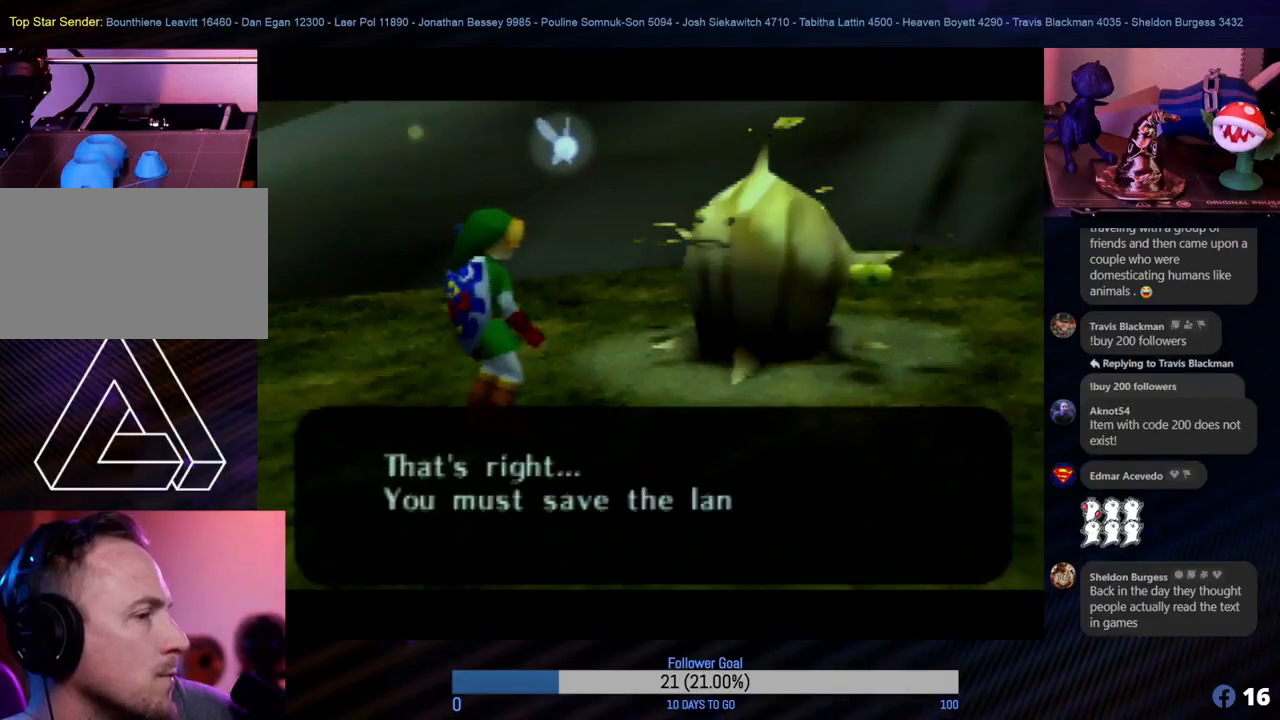
{"buttons": [], "left_stick": "center", "events": []}
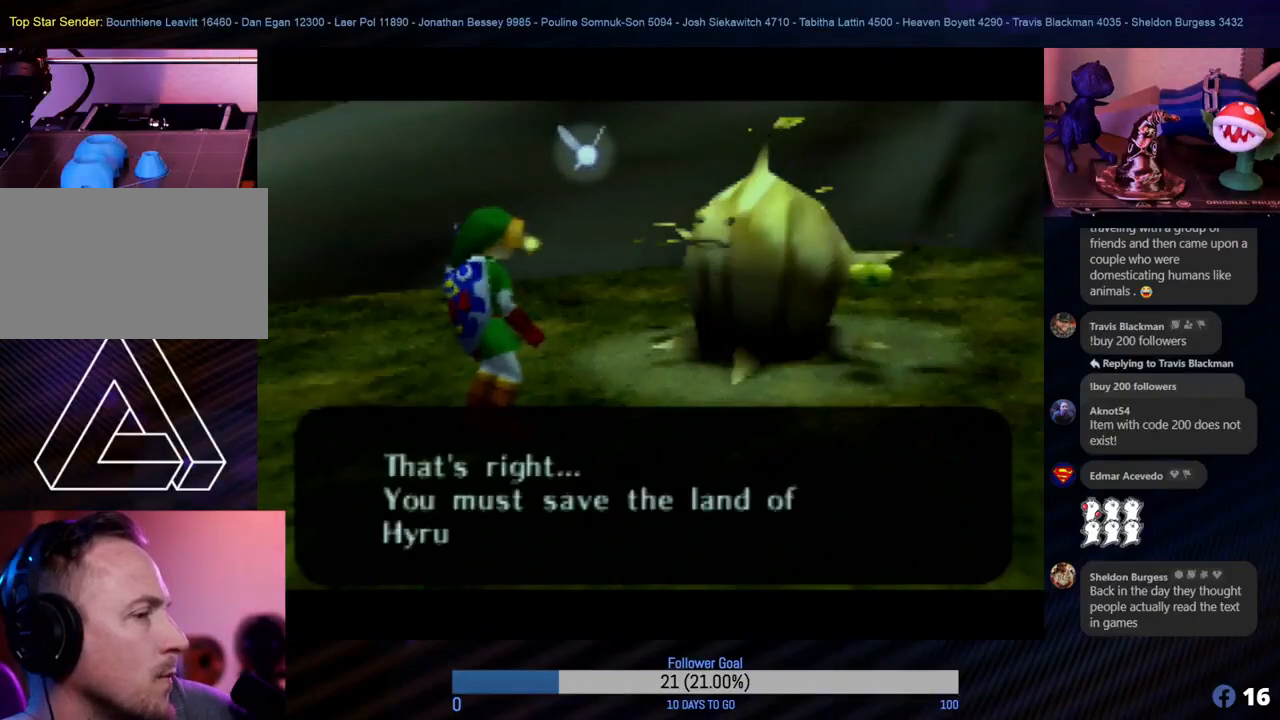
{"buttons": [], "left_stick": "center", "events": []}
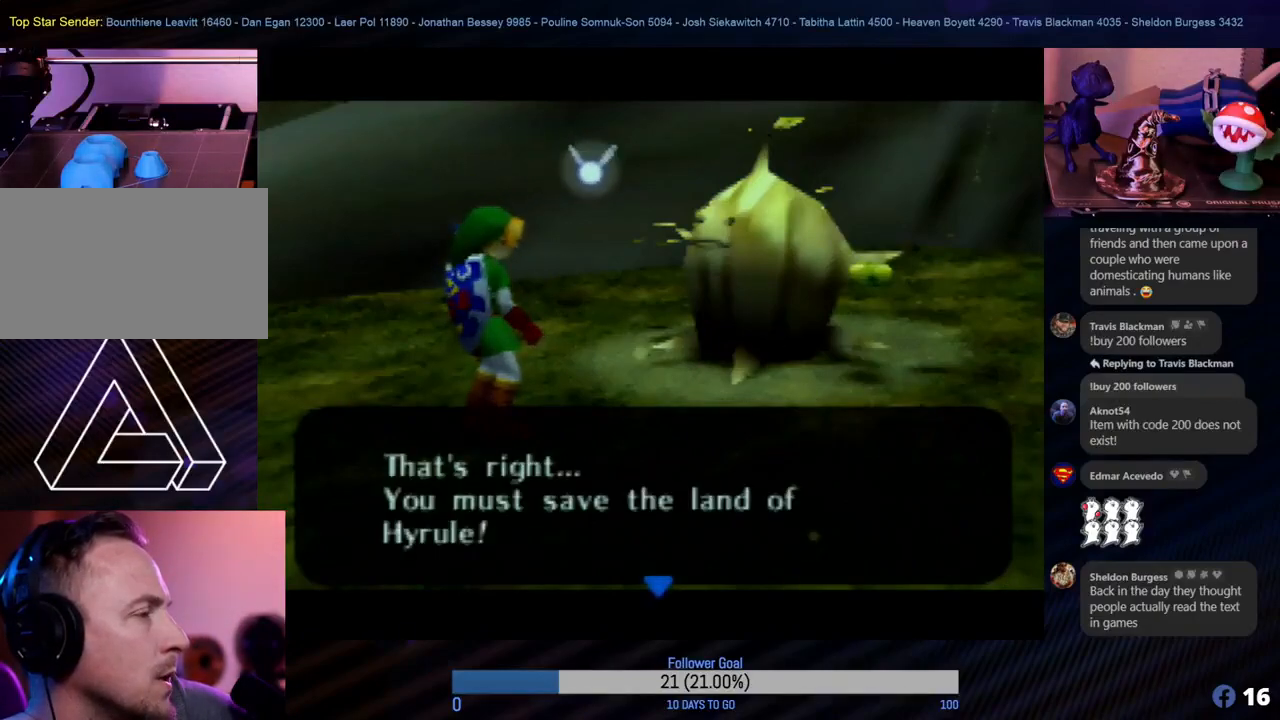
{"buttons": [], "left_stick": "center", "events": [[33, "A", "down"], [217, "A", "up"]]}
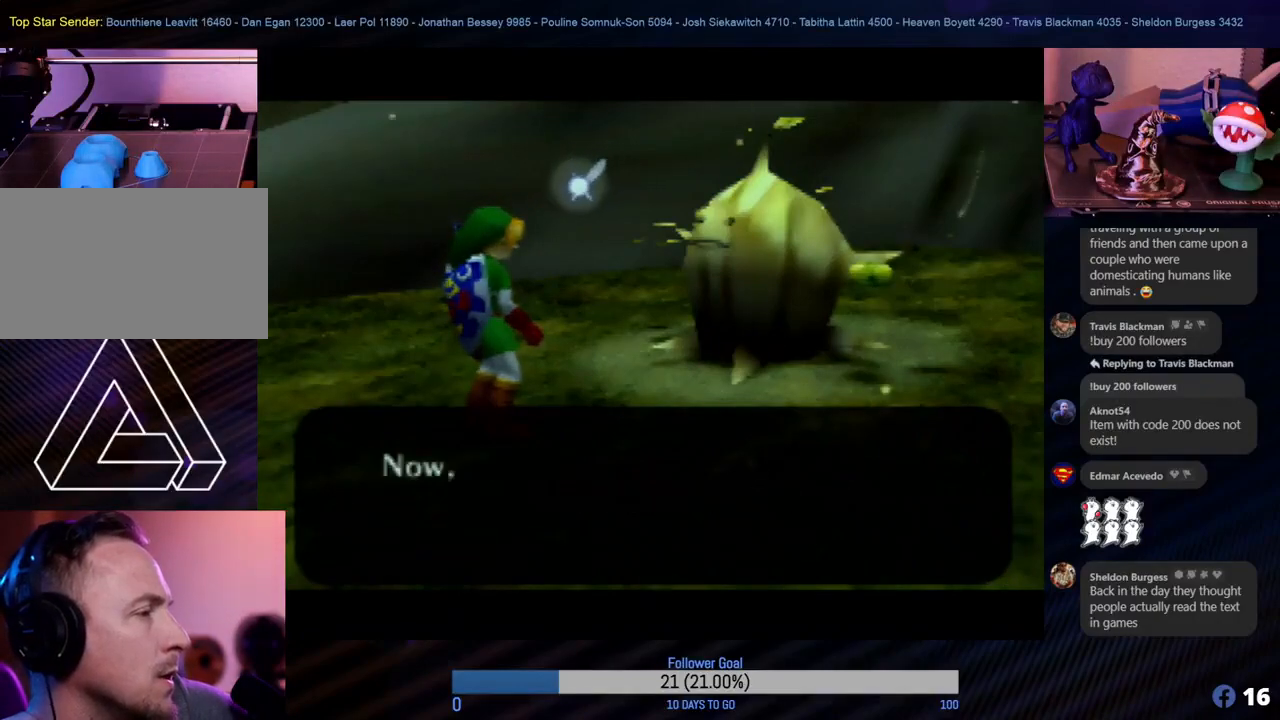
{"buttons": [], "left_stick": "center", "events": []}
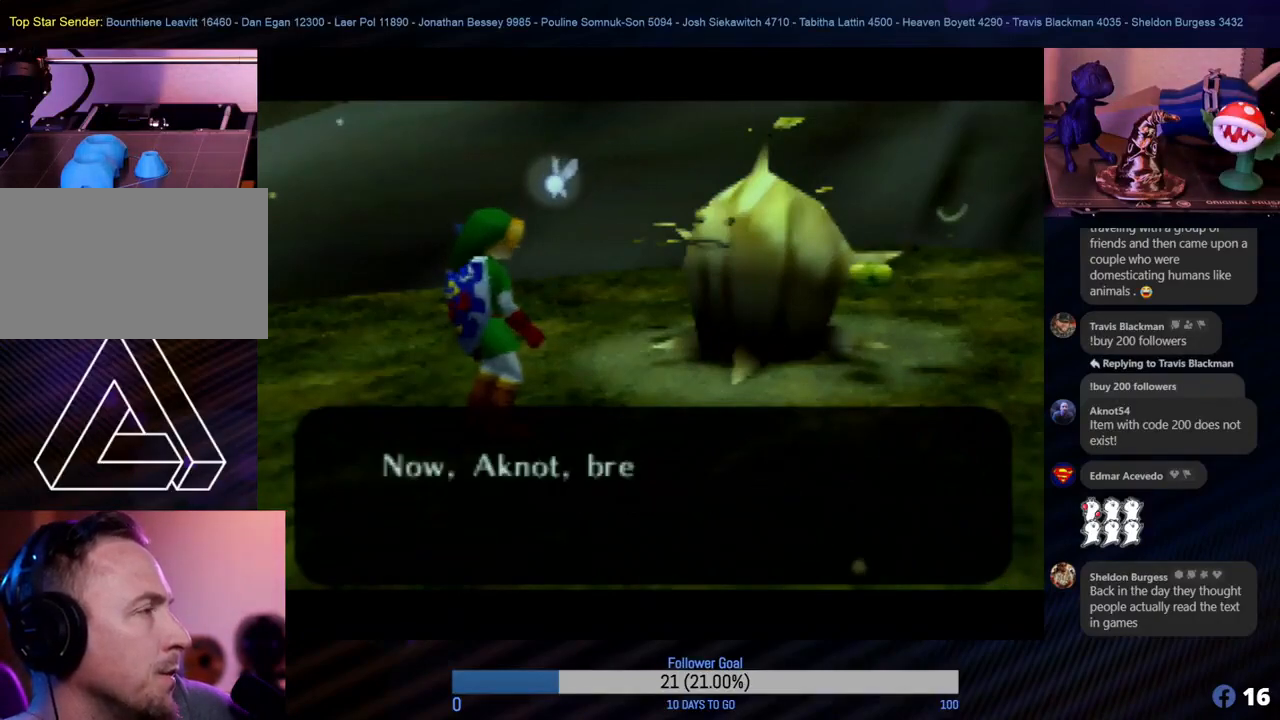
{"buttons": [], "left_stick": "center", "events": []}
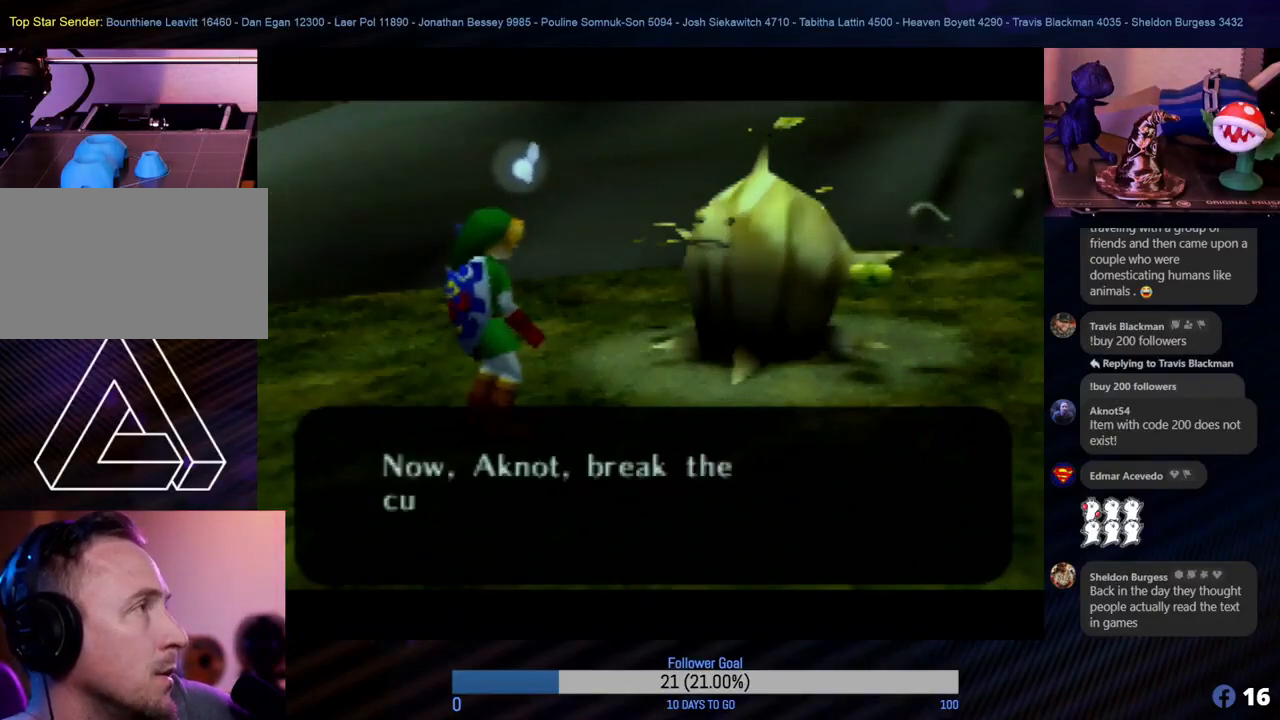
{"buttons": [], "left_stick": "center", "events": []}
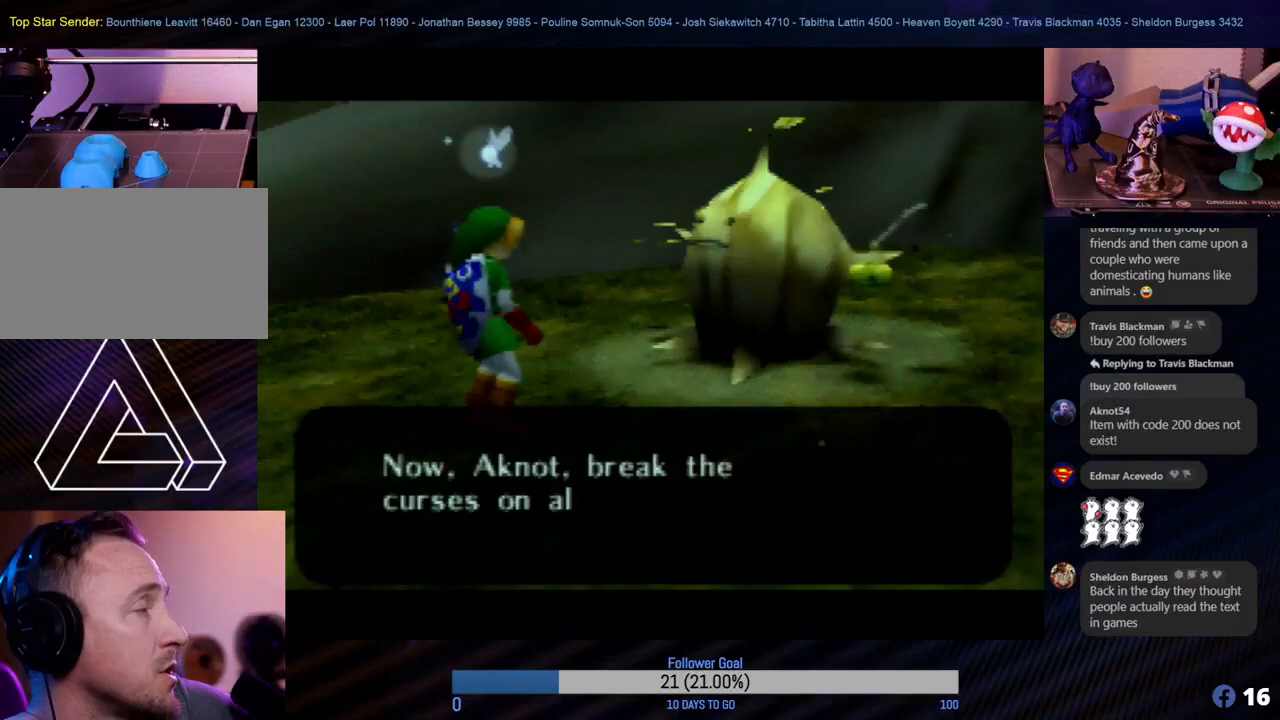
{"buttons": ["A"], "left_stick": "center", "events": [[350, "A", "down"]]}
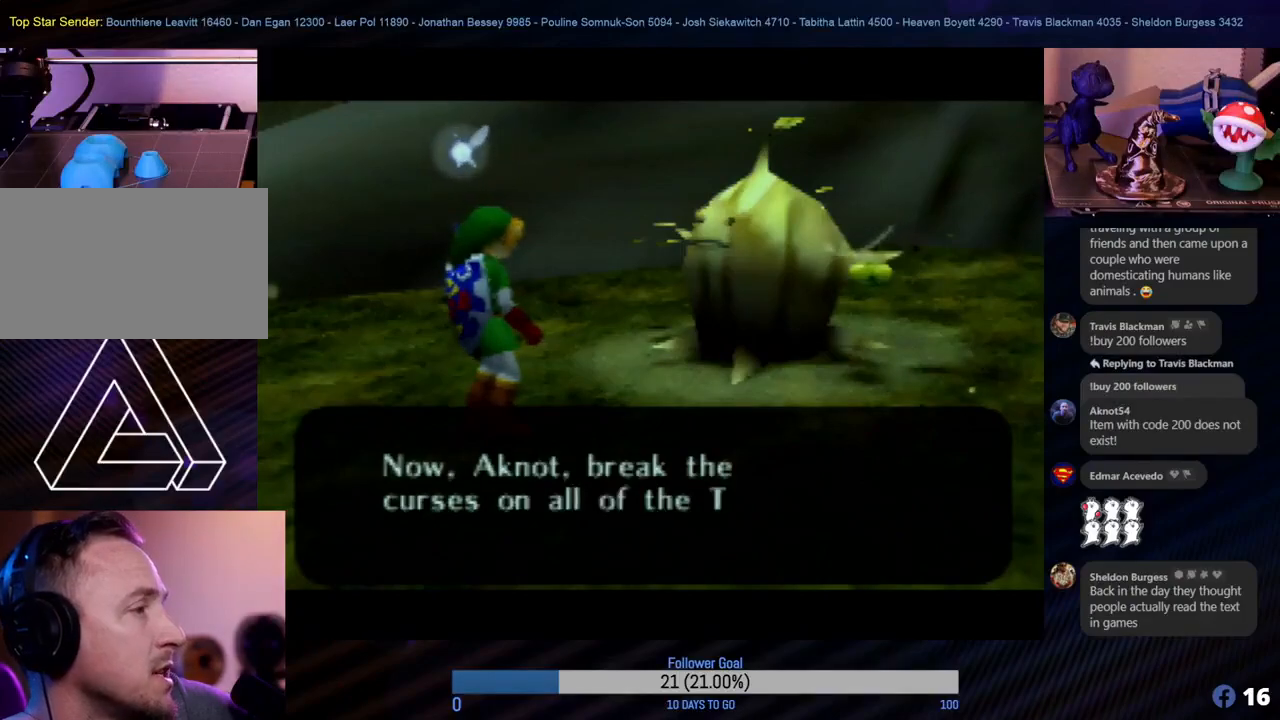
{"buttons": ["A"], "left_stick": "center", "events": [[33, "A", "up"], [417, "A", "down"]]}
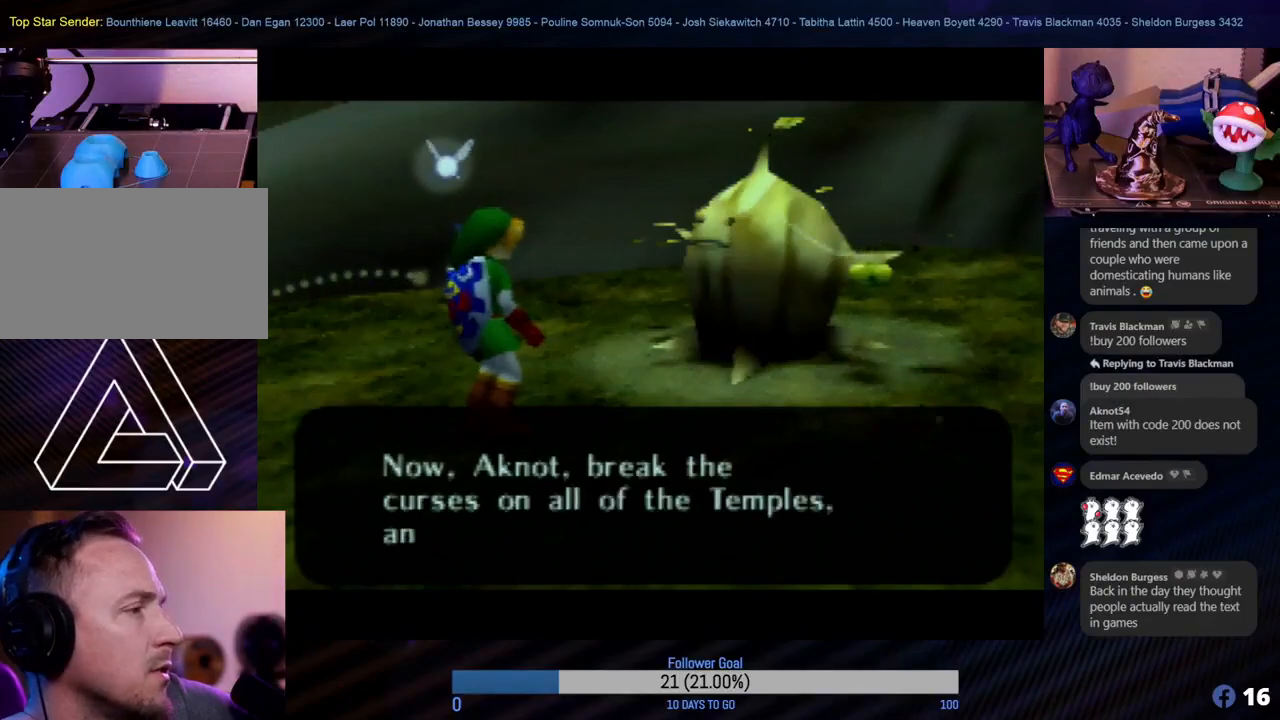
{"buttons": [], "left_stick": "center", "events": [[100, "A", "up"]]}
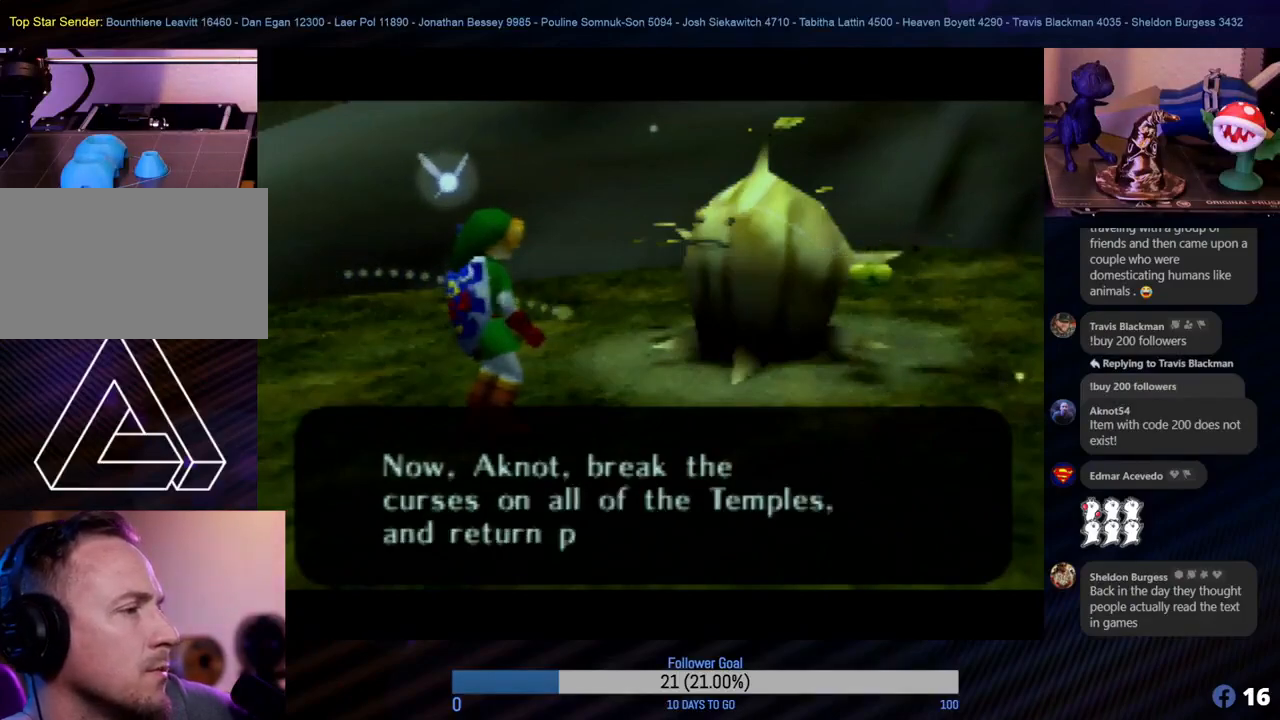
{"buttons": [], "left_stick": "center", "events": [[117, "A", "down"], [250, "A", "up"]]}